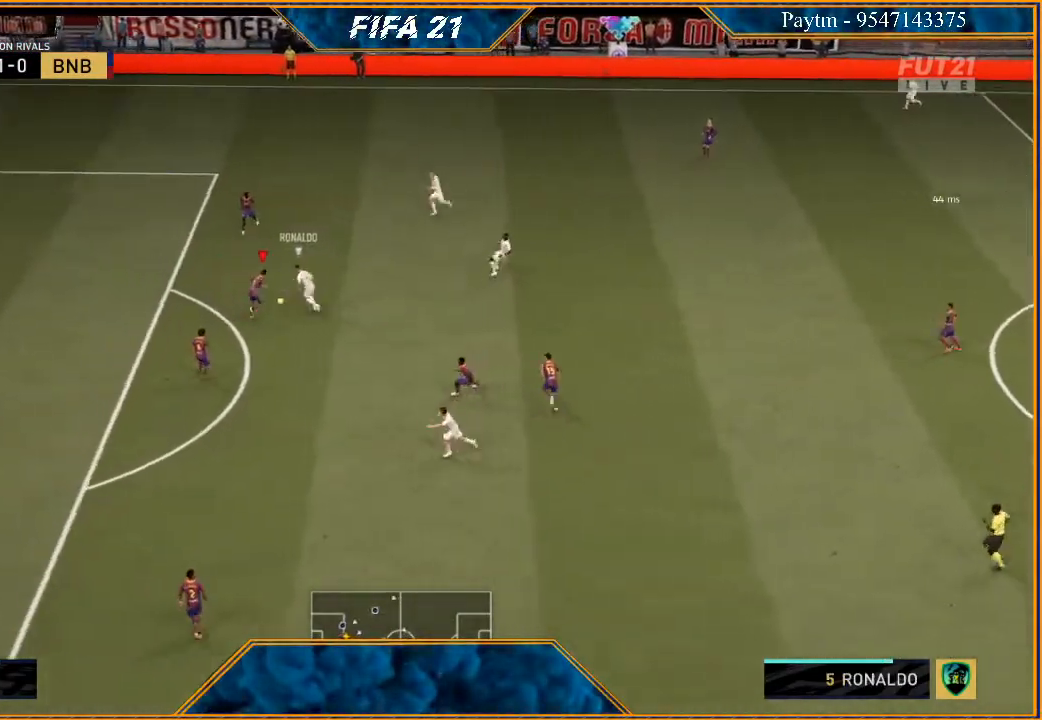
Gameplay with a controller (Xbox layout); each line is a JSON object with the inputs held at the frame after it. "events" lists button and stick changes between this image and that frame as [ms after this image, input, new state], when the widget could be followed in between.
{"buttons": ["R2"], "left_stick": "up-left", "right_stick": "center", "events": [[133, "B", "down"], [233, "B", "up"], [333, "left_stick", "up-left"], [433, "L2", "up"]]}
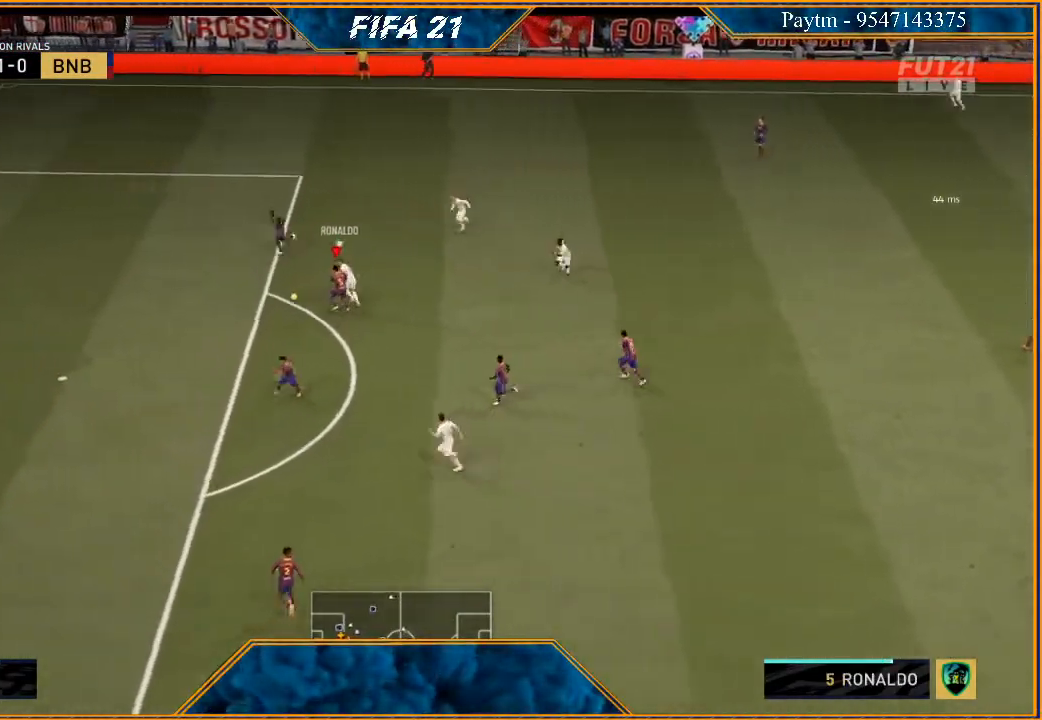
{"buttons": ["A"], "left_stick": "left", "right_stick": "center", "events": [[200, "left_stick", "left"], [300, "L1", "down"], [367, "R2", "up"], [367, "left_stick", "down"], [433, "A", "down"], [467, "L1", "up"], [500, "left_stick", "left"]]}
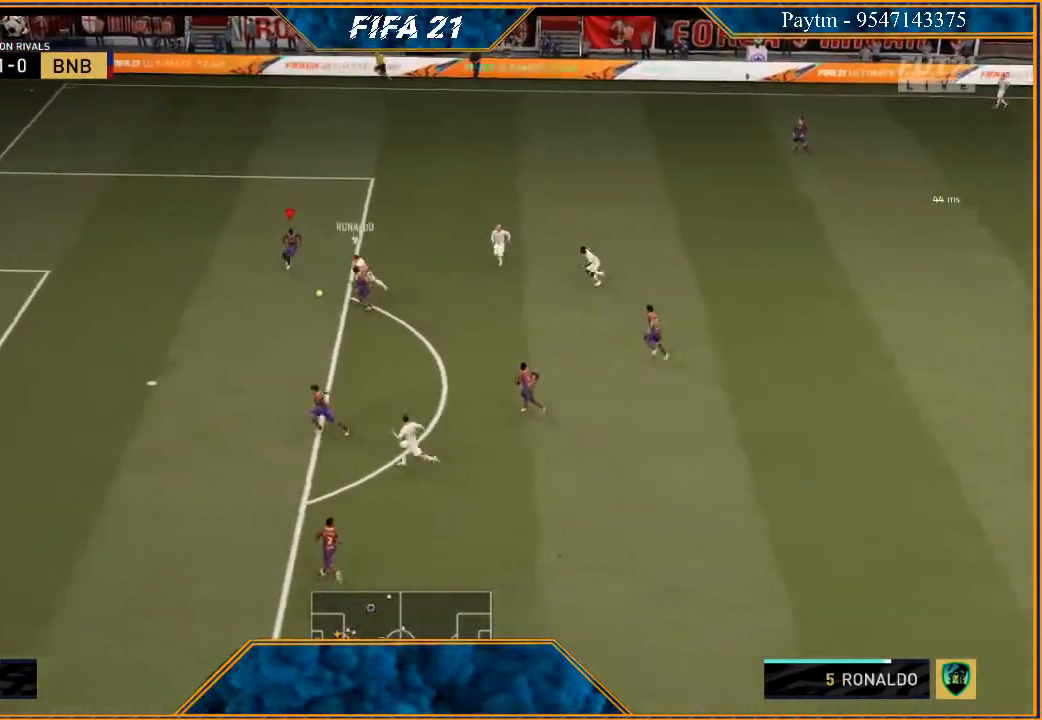
{"buttons": ["L2"], "left_stick": "down-right", "right_stick": "center", "events": [[67, "left_stick", "down"], [100, "A", "up"], [167, "L2", "down"], [267, "left_stick", "down-right"]]}
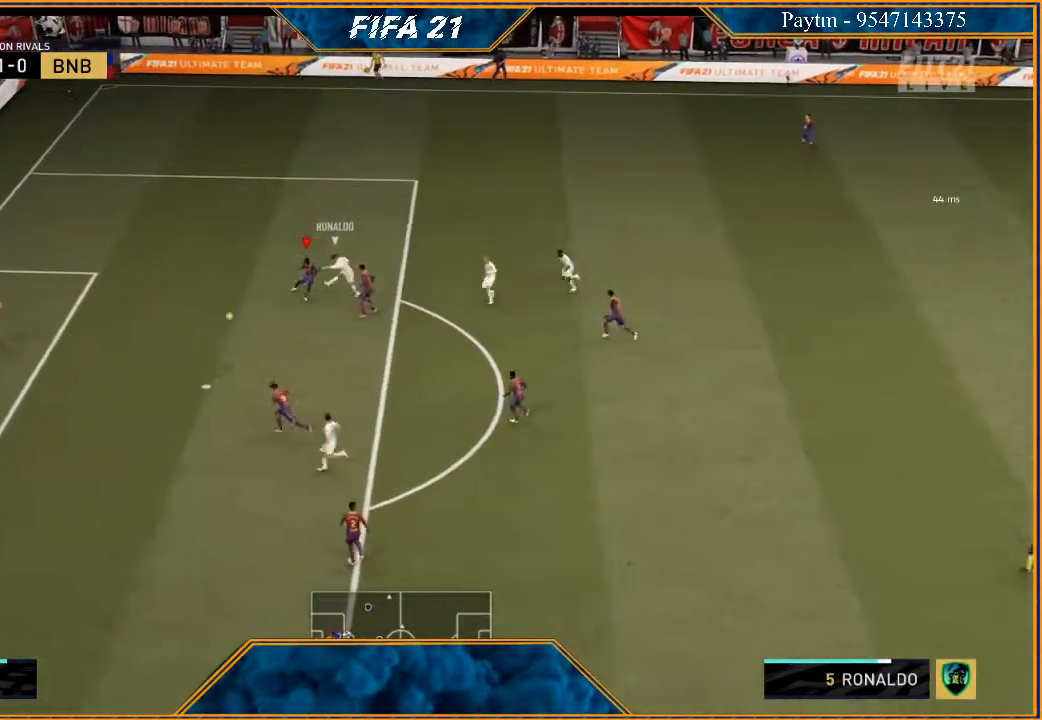
{"buttons": ["R2"], "left_stick": "down-right", "right_stick": "center", "events": [[267, "R2", "down"], [300, "L2", "up"]]}
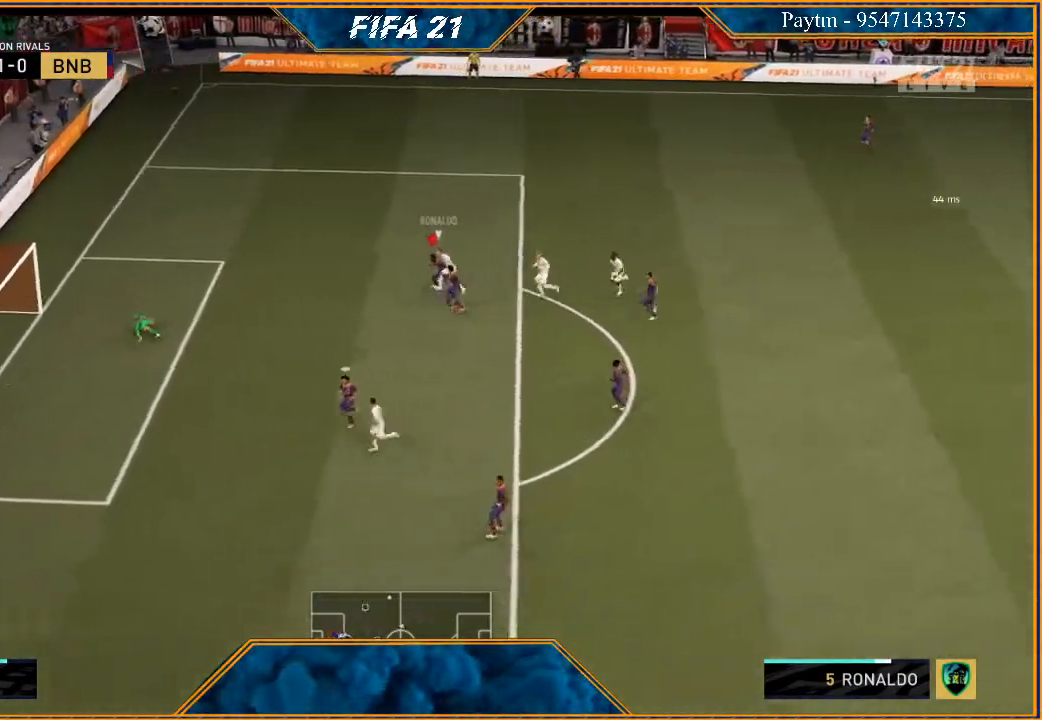
{"buttons": [], "left_stick": "center", "right_stick": "center", "events": [[467, "R2", "up"], [467, "left_stick", "center"]]}
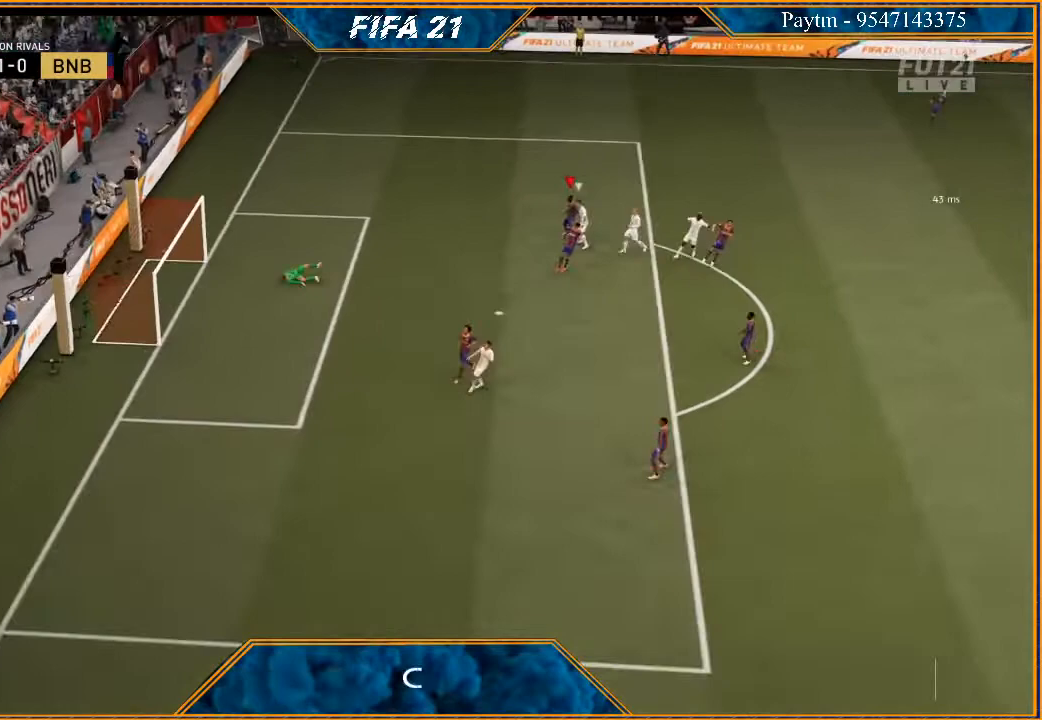
{"buttons": [], "left_stick": "center", "right_stick": "center", "events": [[100, "L1", "down"], [133, "A", "down"], [133, "R1", "down"], [200, "A", "up"], [233, "R1", "up"], [267, "left_stick", "left"], [300, "A", "down"], [300, "L1", "up"], [300, "R1", "down"], [367, "A", "up"], [367, "R1", "up"], [433, "A", "down"], [433, "R1", "down"], [433, "left_stick", "center"], [500, "A", "up"], [500, "R1", "up"]]}
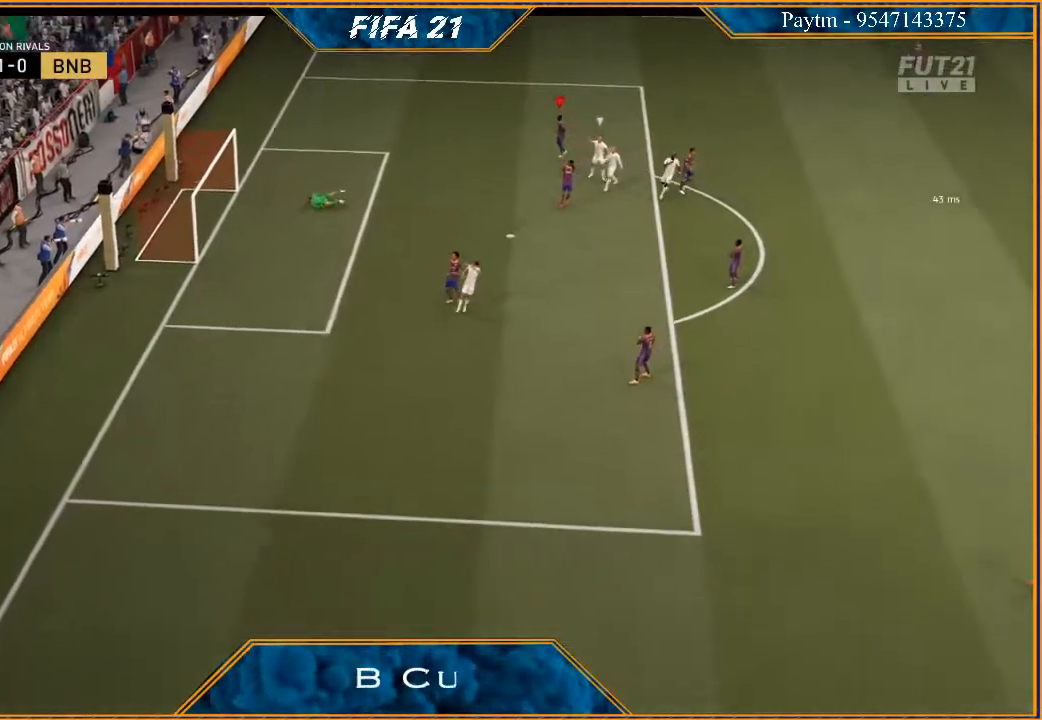
{"buttons": ["L1"], "left_stick": "up-right", "right_stick": "center", "events": [[33, "L1", "down"], [33, "left_stick", "up-right"], [67, "R1", "down"], [100, "A", "down"], [133, "A", "up"], [133, "R1", "up"], [133, "left_stick", "center"], [200, "L1", "up"], [200, "R1", "down"], [200, "left_stick", "left"], [233, "A", "down"], [300, "A", "up"], [300, "R1", "up"], [333, "left_stick", "center"], [367, "A", "down"], [367, "R1", "down"], [433, "A", "up"], [433, "L1", "down"], [433, "R1", "up"], [433, "left_stick", "up-right"]]}
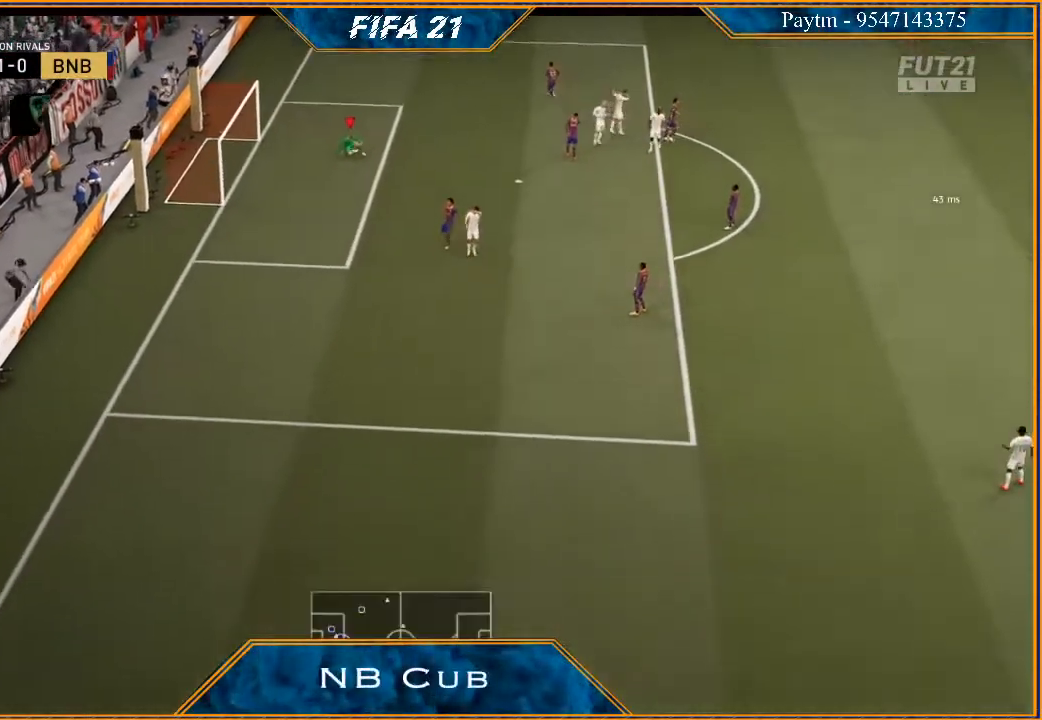
{"buttons": ["A", "L1", "R1"], "left_stick": "right", "right_stick": "center", "events": [[33, "A", "down"], [33, "R1", "down"], [67, "left_stick", "center"], [100, "A", "up"], [100, "L1", "up"], [100, "R1", "up"], [167, "A", "down"], [167, "R1", "down"], [167, "left_stick", "left"], [233, "R1", "up"], [267, "A", "up"], [267, "left_stick", "center"], [300, "A", "down"], [333, "L1", "down"], [333, "R1", "down"], [400, "A", "up"], [400, "R1", "up"], [400, "left_stick", "right"], [467, "A", "down"], [467, "R1", "down"]]}
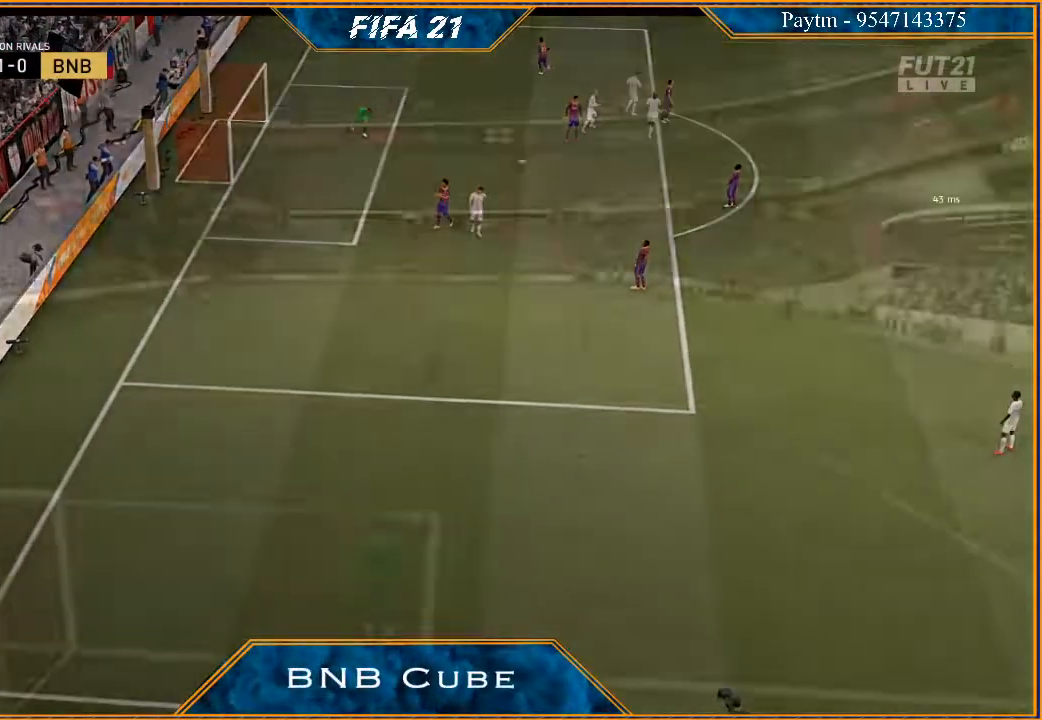
{"buttons": [], "left_stick": "center", "right_stick": "center", "events": [[33, "L1", "up"], [33, "left_stick", "center"], [67, "A", "up"], [67, "R1", "up"], [400, "A", "down"], [467, "A", "up"]]}
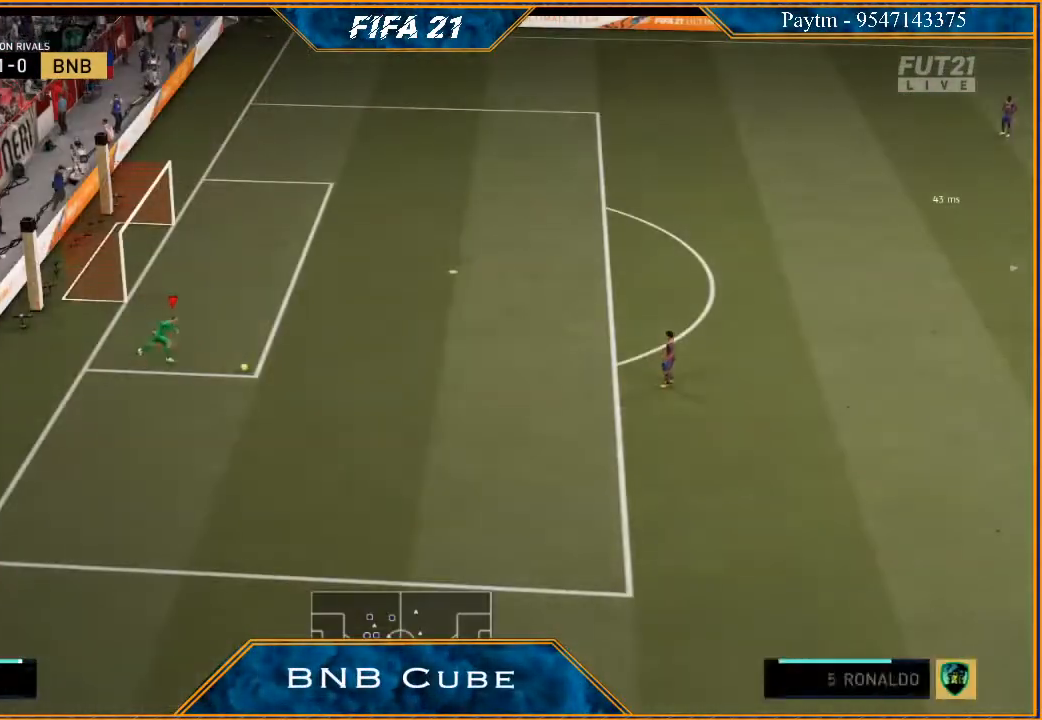
{"buttons": [], "left_stick": "left", "right_stick": "center", "events": [[400, "left_stick", "left"]]}
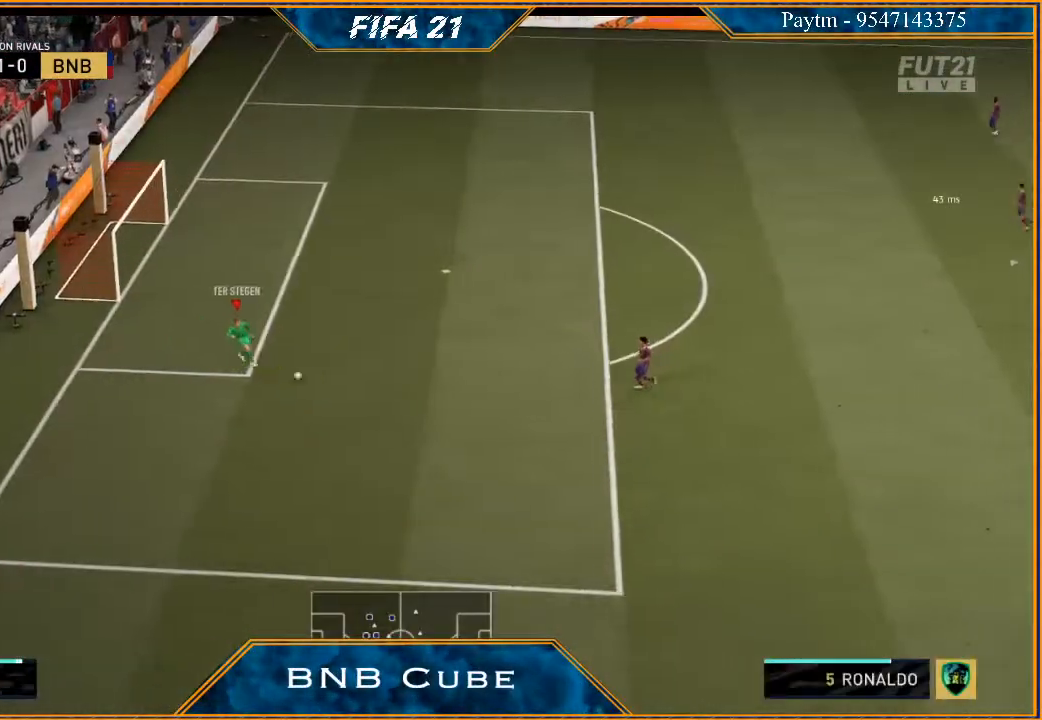
{"buttons": [], "left_stick": "down-left", "right_stick": "center", "events": [[67, "left_stick", "center"], [267, "left_stick", "left"], [367, "left_stick", "down-left"]]}
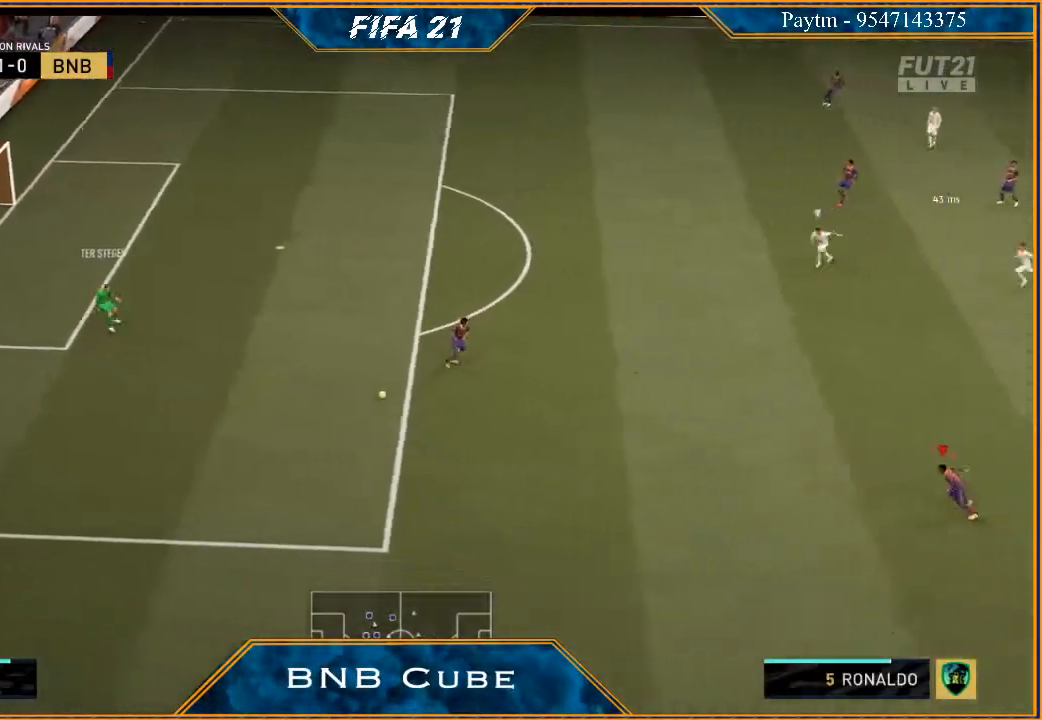
{"buttons": ["R2"], "left_stick": "up-left", "right_stick": "center", "events": [[33, "left_stick", "left"], [200, "R2", "down"], [233, "left_stick", "up-left"]]}
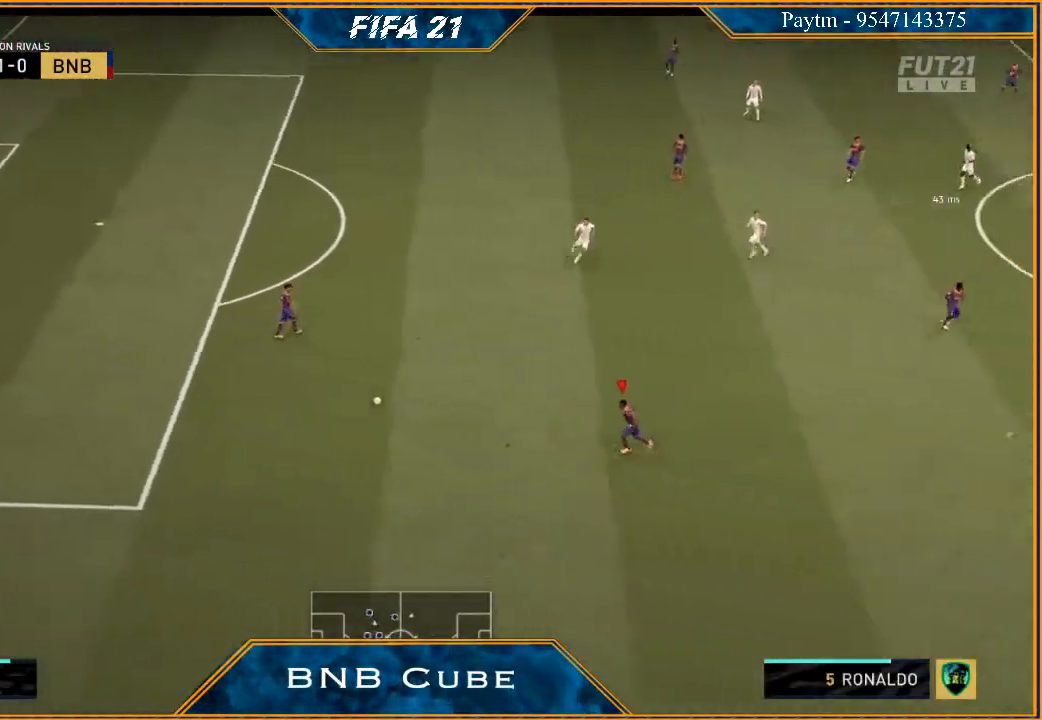
{"buttons": ["A"], "left_stick": "right", "right_stick": "center", "events": [[67, "left_stick", "up-right"], [100, "R2", "up"], [200, "left_stick", "right"], [500, "A", "down"]]}
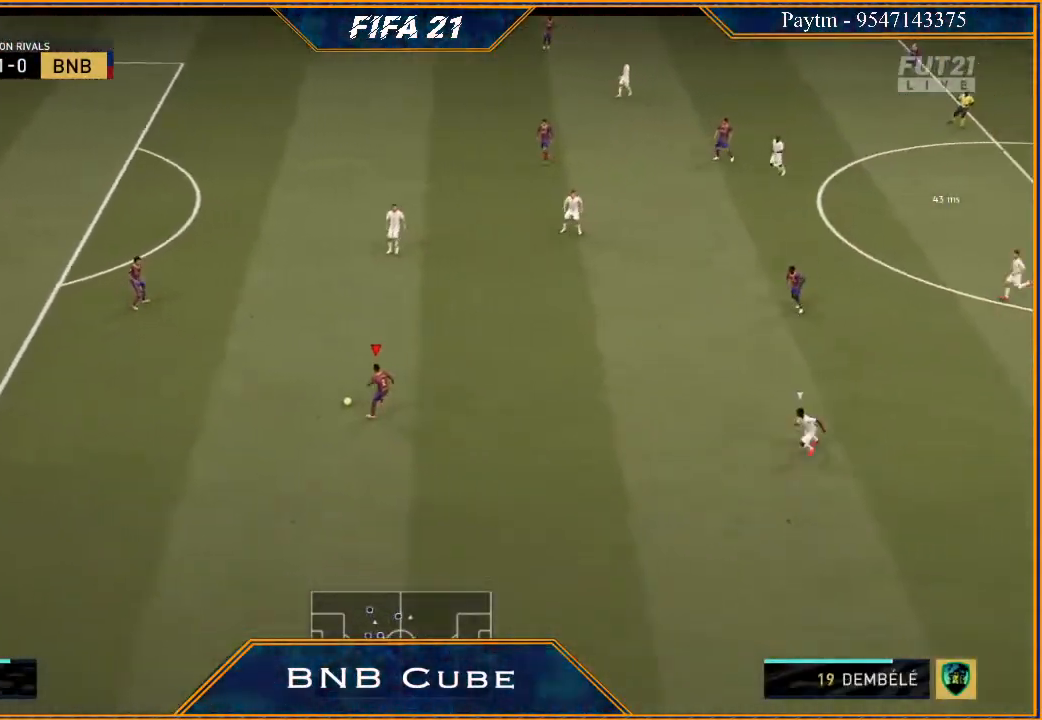
{"buttons": ["R2"], "left_stick": "center", "right_stick": "center", "events": [[100, "A", "up"], [267, "R2", "down"], [500, "left_stick", "center"]]}
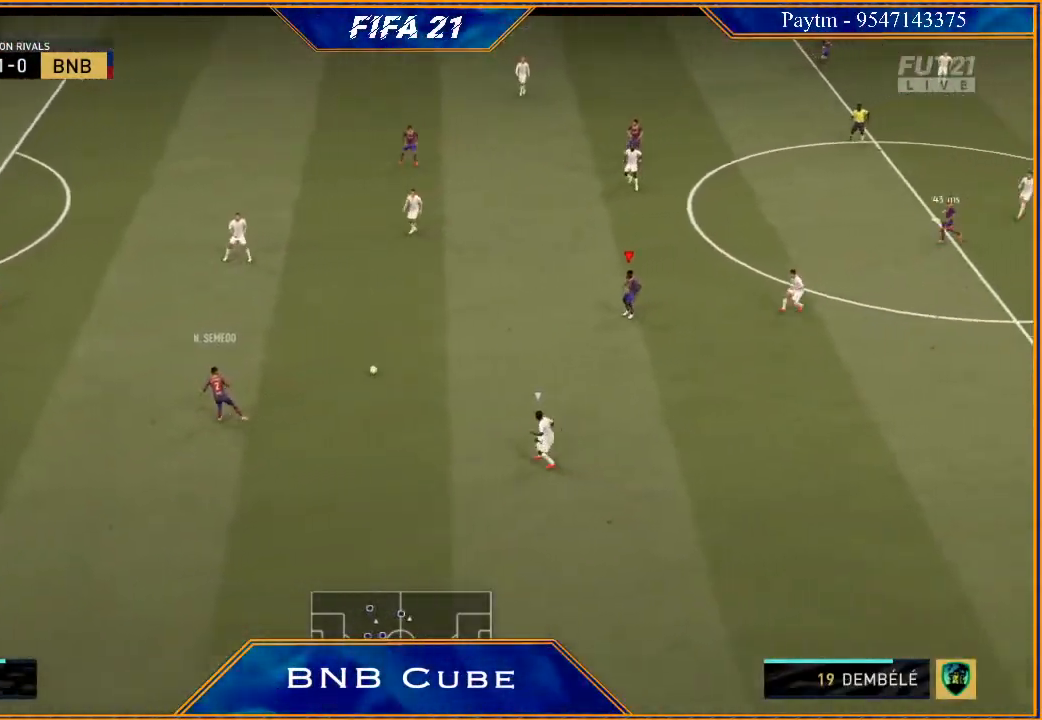
{"buttons": [], "left_stick": "down", "right_stick": "center", "events": [[133, "left_stick", "down"], [167, "R2", "up"]]}
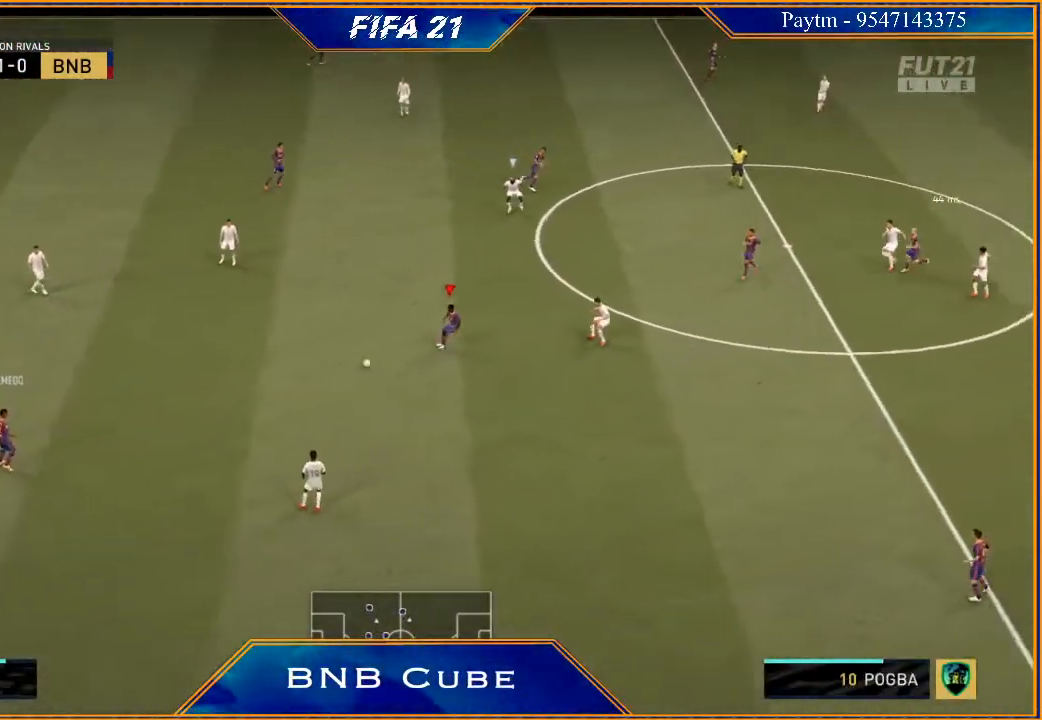
{"buttons": [], "left_stick": "up-left", "right_stick": "center", "events": [[100, "left_stick", "up-left"]]}
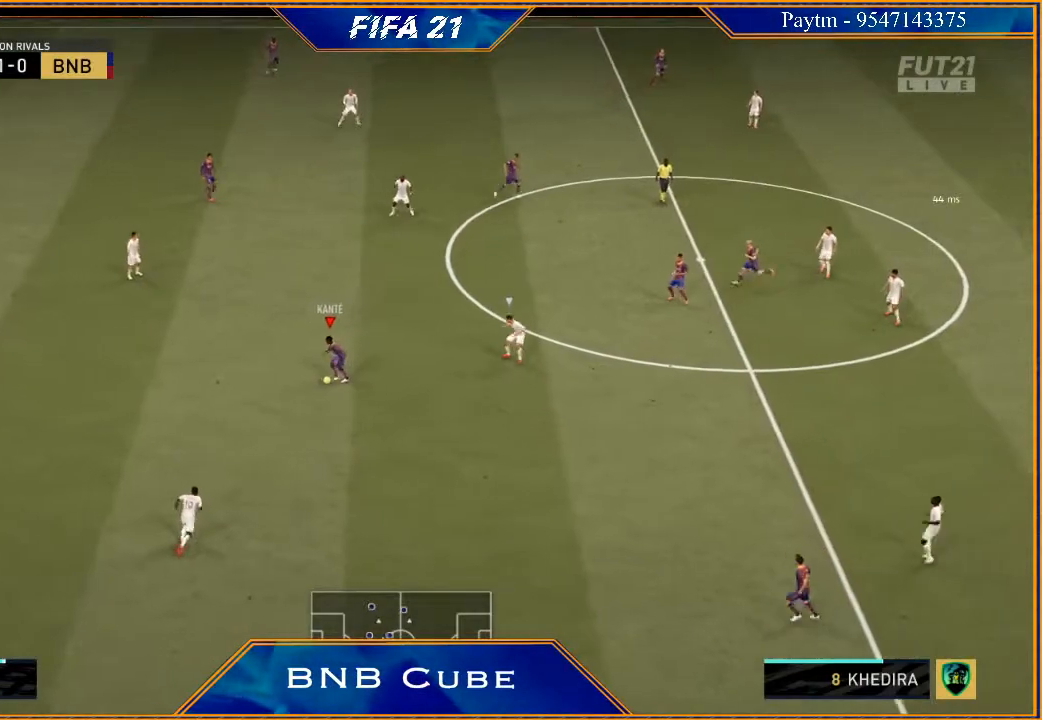
{"buttons": ["Y"], "left_stick": "up-right", "right_stick": "center", "events": [[33, "left_stick", "up"], [333, "left_stick", "up-right"], [400, "Y", "down"]]}
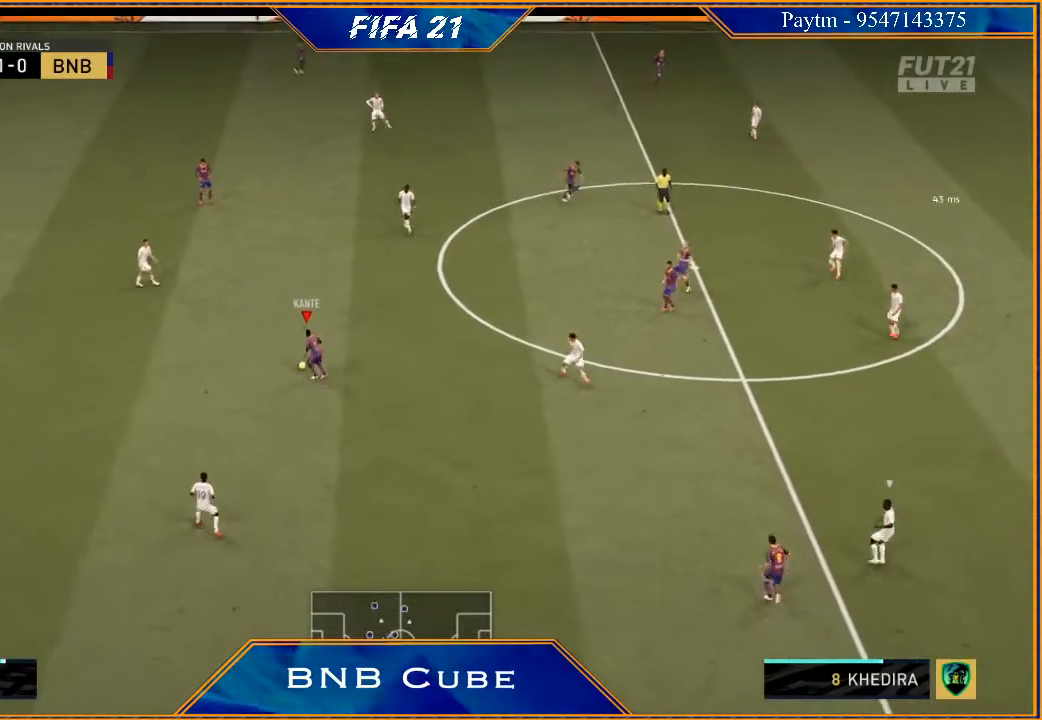
{"buttons": ["R2"], "left_stick": "up-right", "right_stick": "center", "events": [[33, "Y", "up"], [200, "R2", "down"]]}
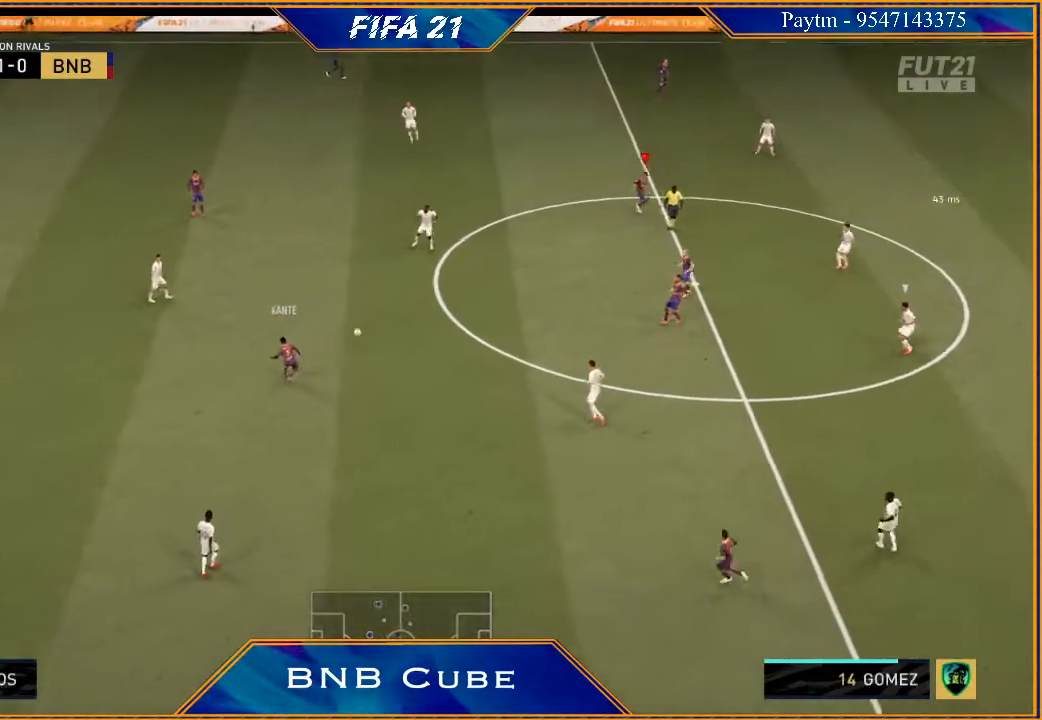
{"buttons": ["R2"], "left_stick": "up", "right_stick": "center", "events": [[67, "left_stick", "center"], [267, "left_stick", "up"]]}
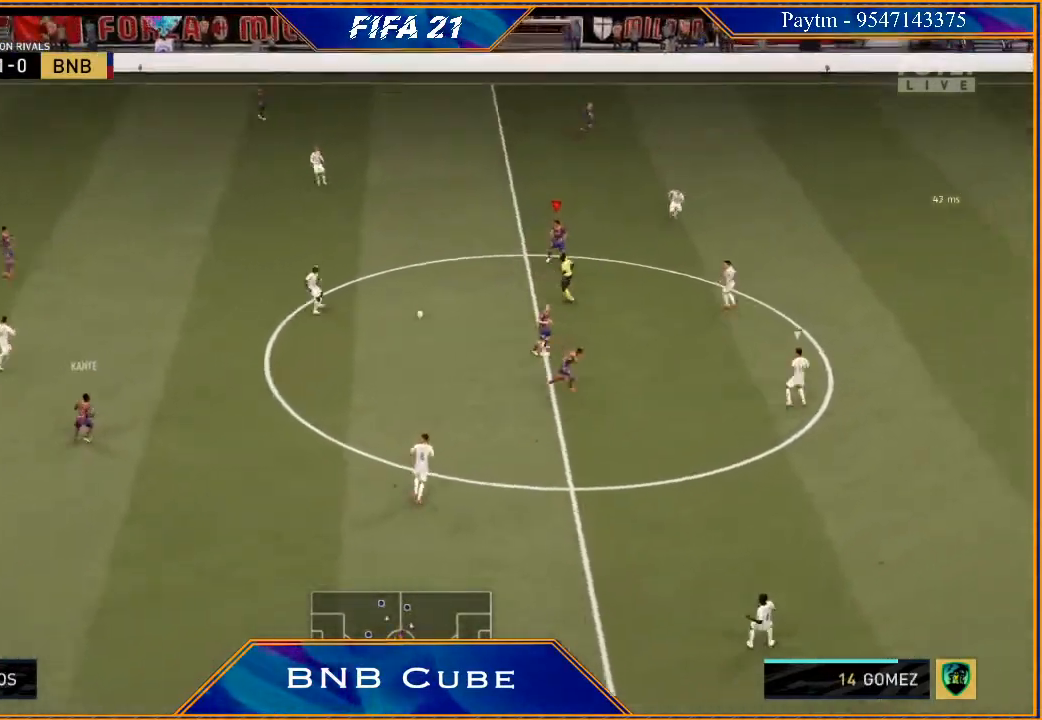
{"buttons": [], "left_stick": "up", "right_stick": "center", "events": [[333, "R2", "up"]]}
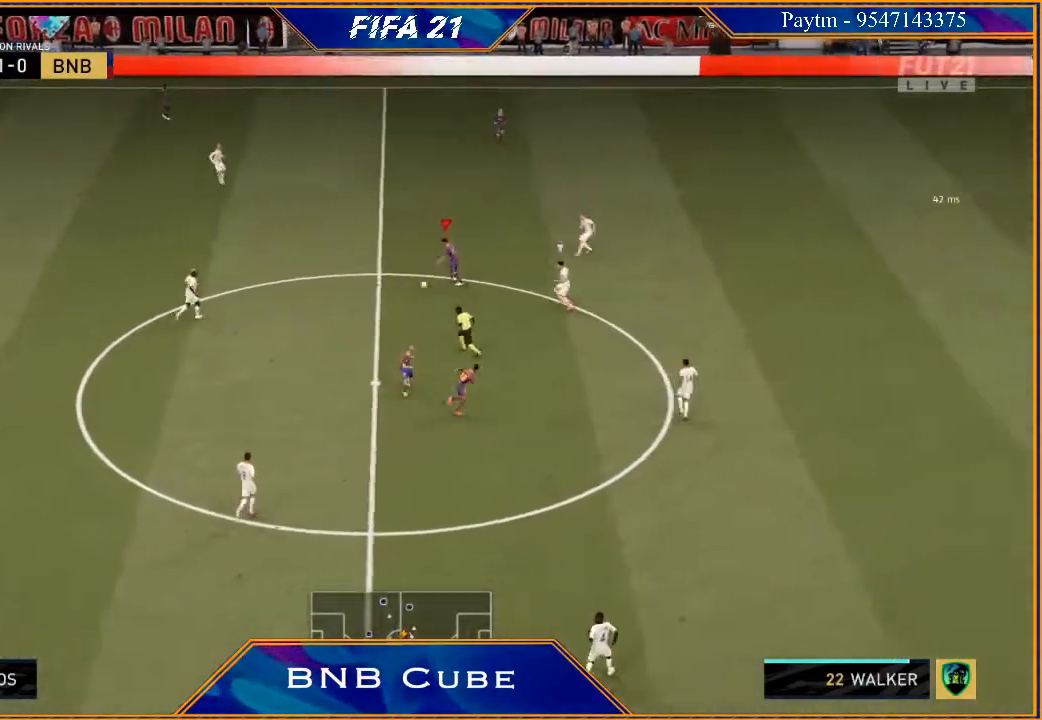
{"buttons": ["R2"], "left_stick": "up-right", "right_stick": "center", "events": [[167, "Y", "down"], [267, "left_stick", "up-right"], [333, "Y", "up"], [500, "R2", "down"]]}
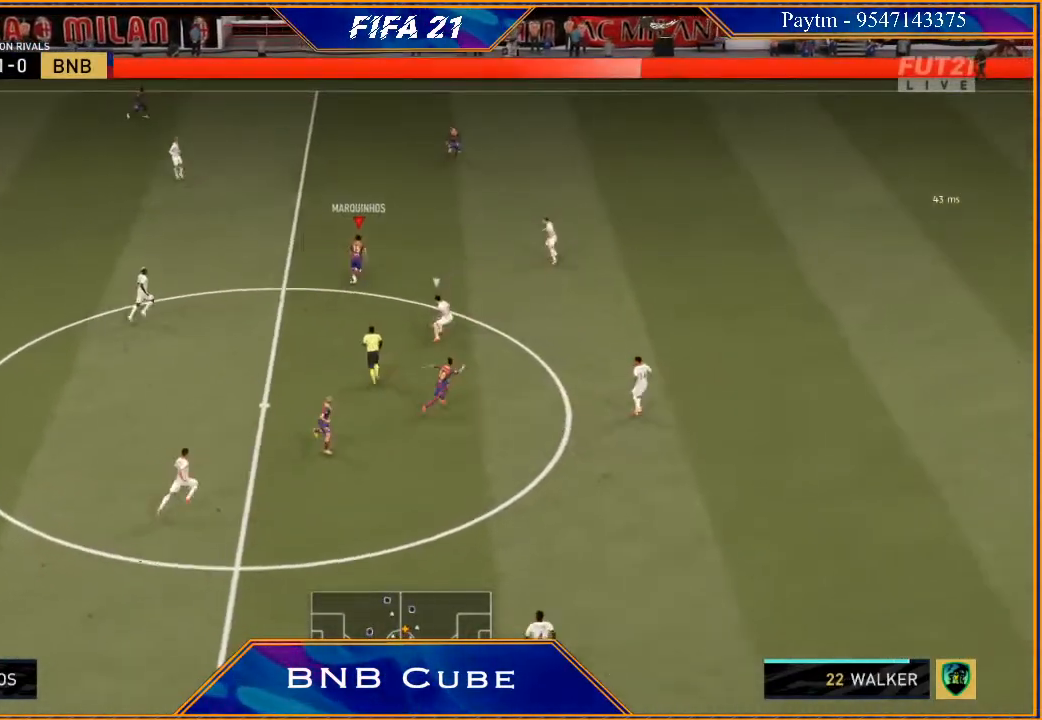
{"buttons": ["R2"], "left_stick": "up-right", "right_stick": "center", "events": [[233, "left_stick", "center"], [400, "left_stick", "up-right"]]}
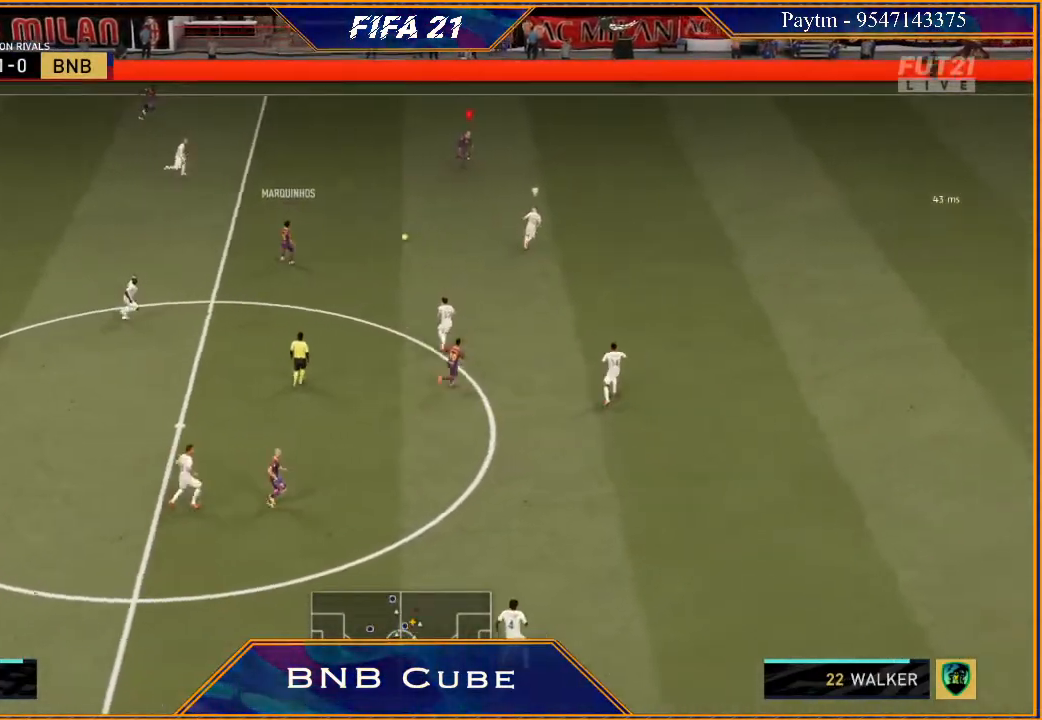
{"buttons": ["R2"], "left_stick": "up-right", "right_stick": "center", "events": []}
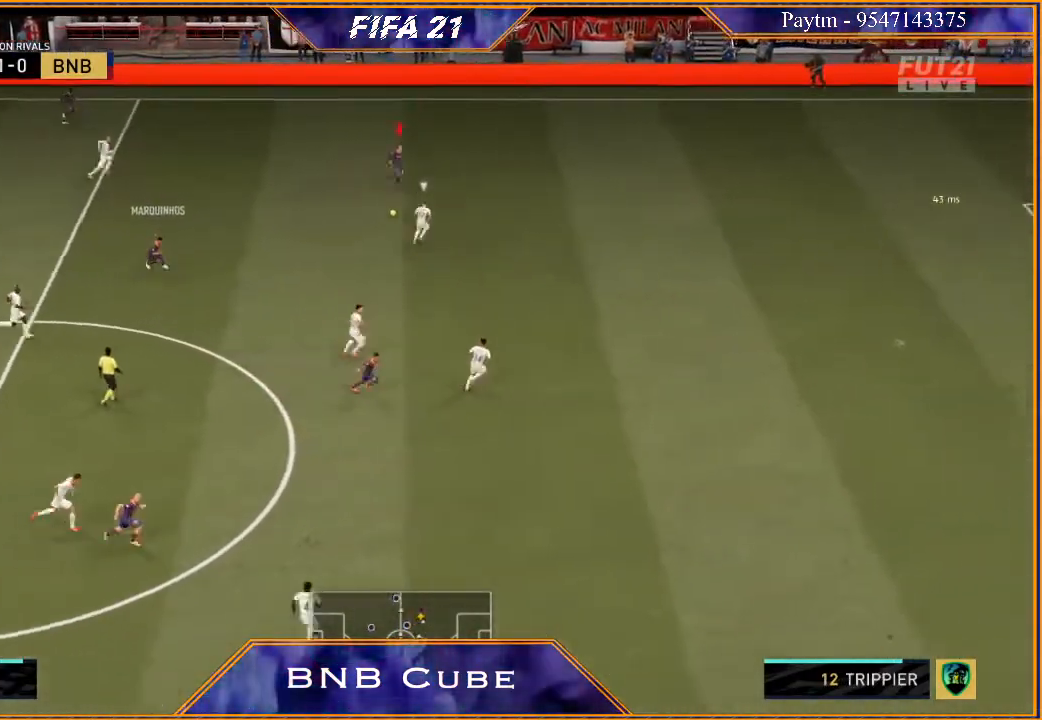
{"buttons": ["R2"], "left_stick": "up-right", "right_stick": "center", "events": []}
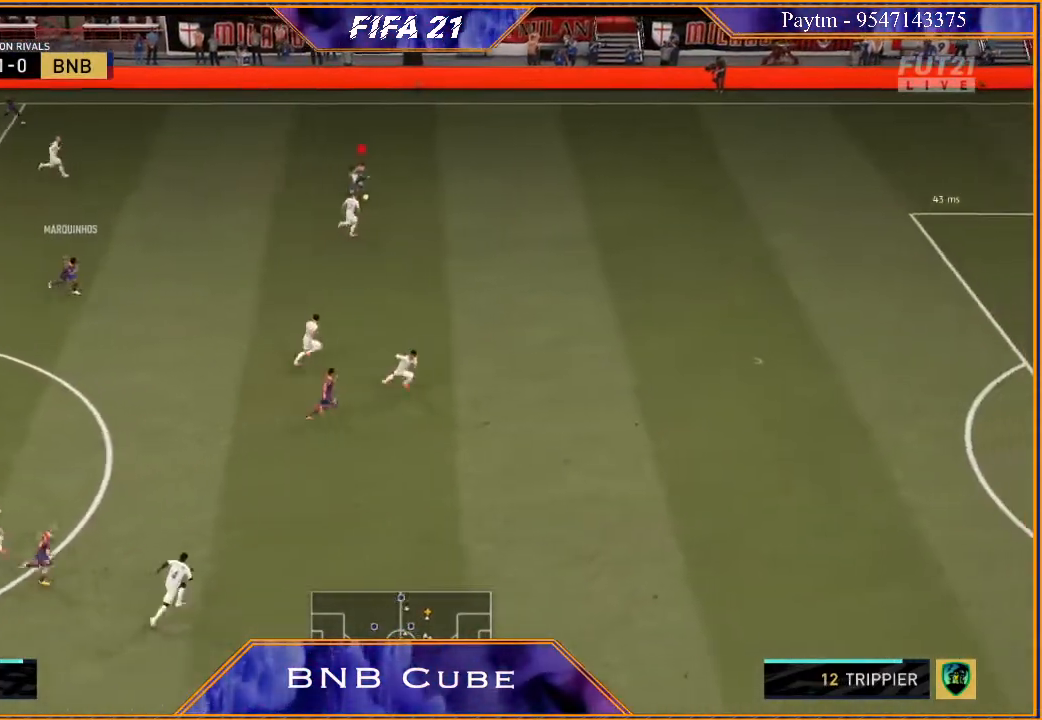
{"buttons": ["R2"], "left_stick": "up-right", "right_stick": "center", "events": []}
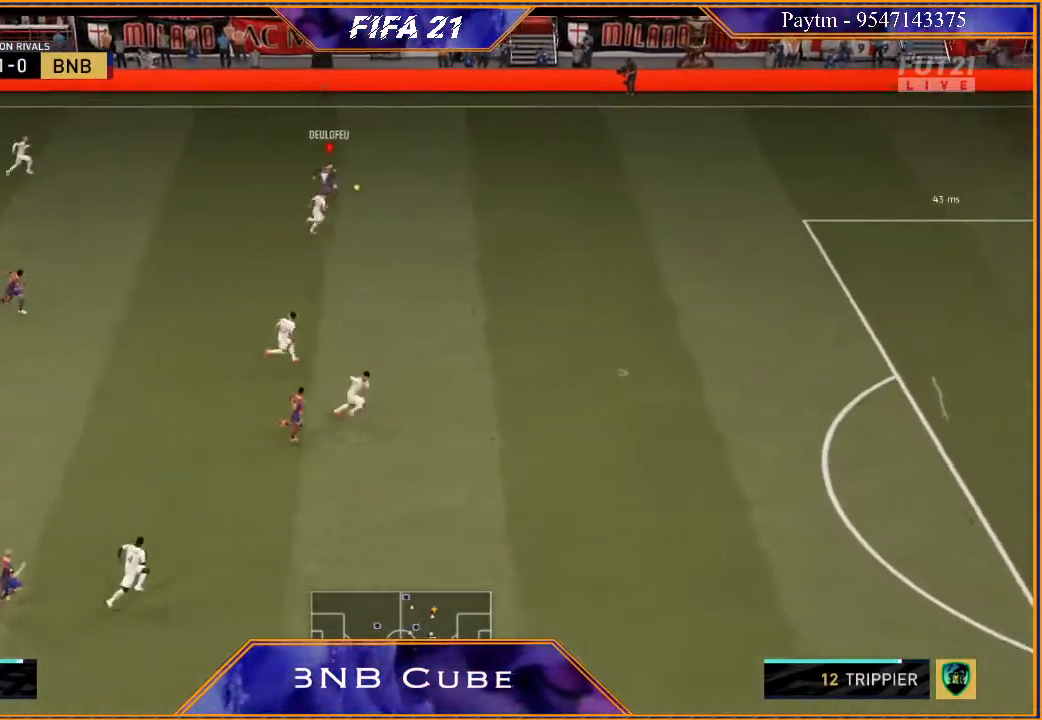
{"buttons": [], "left_stick": "down-left", "right_stick": "center", "events": [[67, "X", "down"], [133, "R2", "up"], [133, "X", "up"], [133, "left_stick", "center"], [200, "A", "down"], [300, "A", "up"], [500, "left_stick", "down-left"]]}
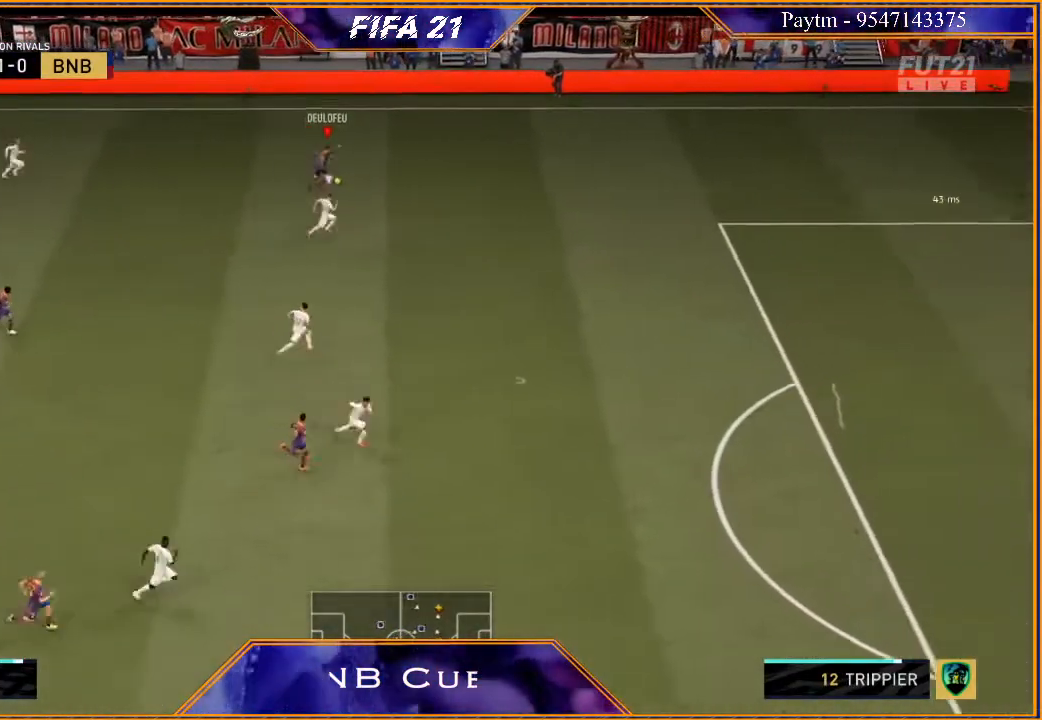
{"buttons": ["R2"], "left_stick": "down-left", "right_stick": "center", "events": [[200, "A", "down"], [233, "A", "up"], [433, "R2", "down"]]}
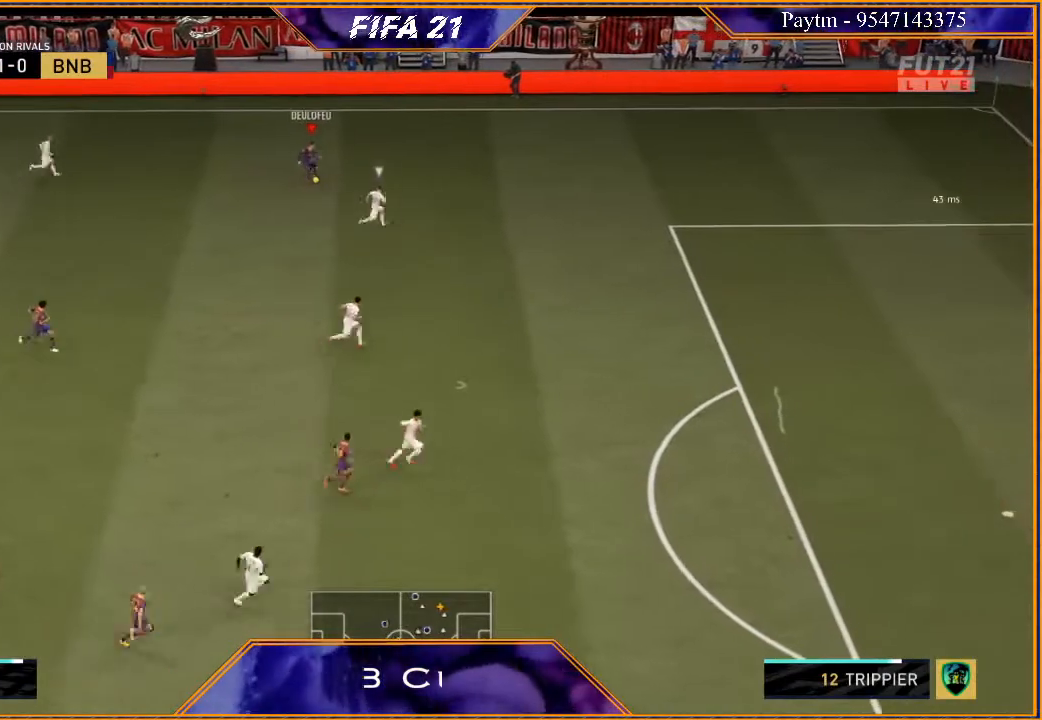
{"buttons": ["R2"], "left_stick": "down-left", "right_stick": "center", "events": [[133, "left_stick", "center"], [333, "left_stick", "down-left"]]}
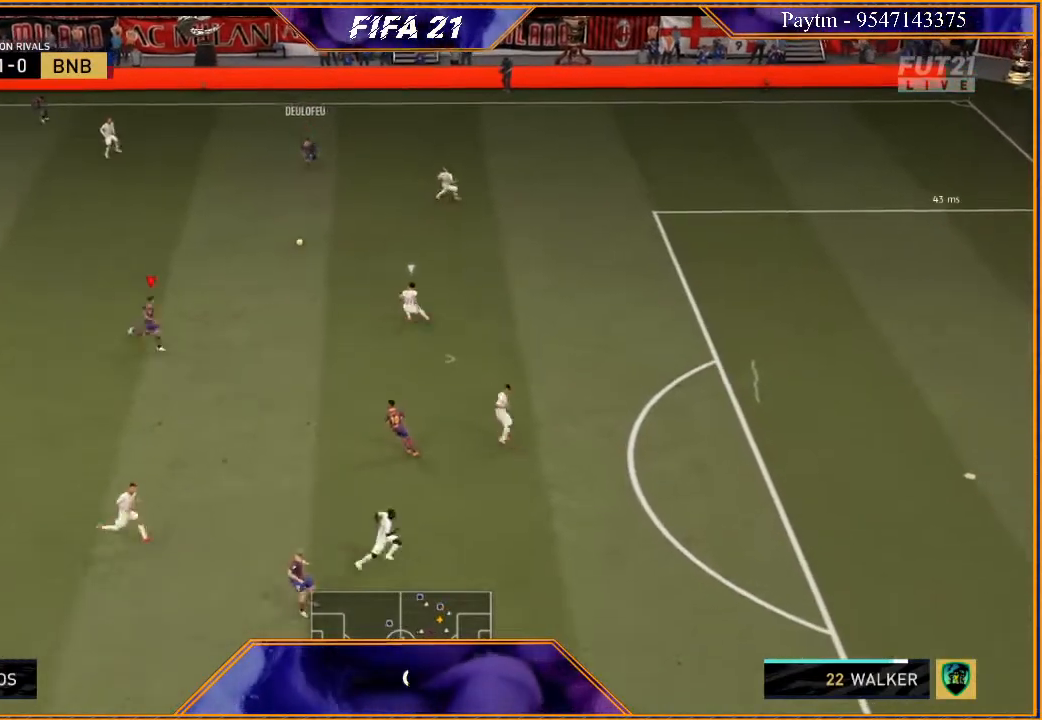
{"buttons": [], "left_stick": "left", "right_stick": "center", "events": [[100, "left_stick", "up-left"], [267, "left_stick", "left"], [300, "R2", "up"]]}
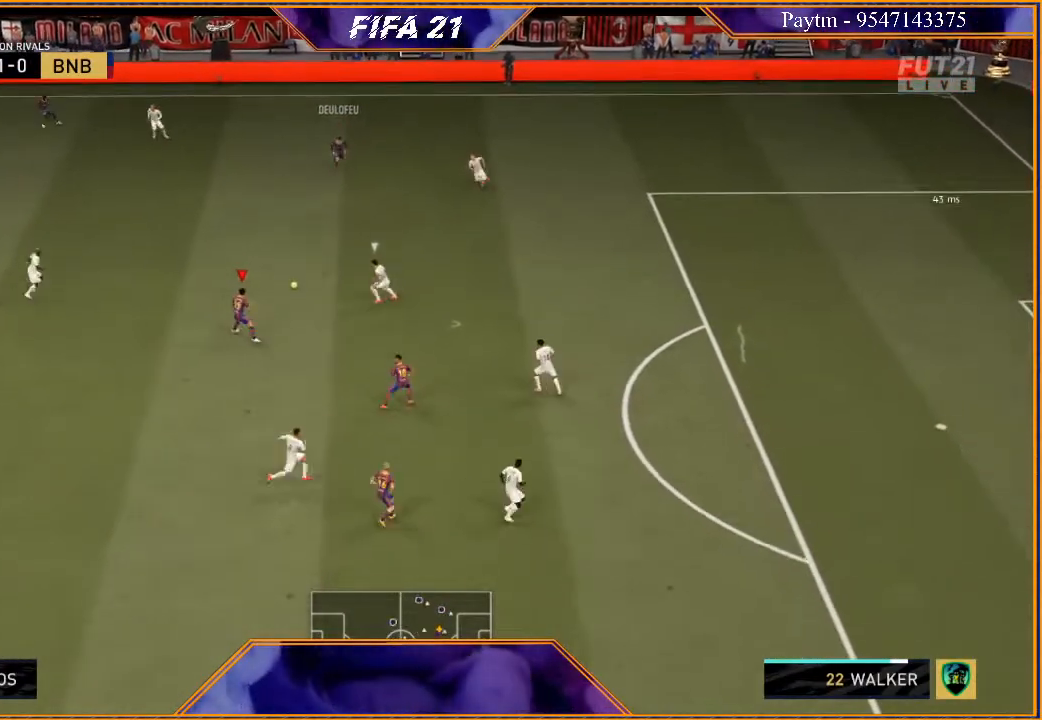
{"buttons": [], "left_stick": "down-left", "right_stick": "center", "events": [[433, "left_stick", "down-left"]]}
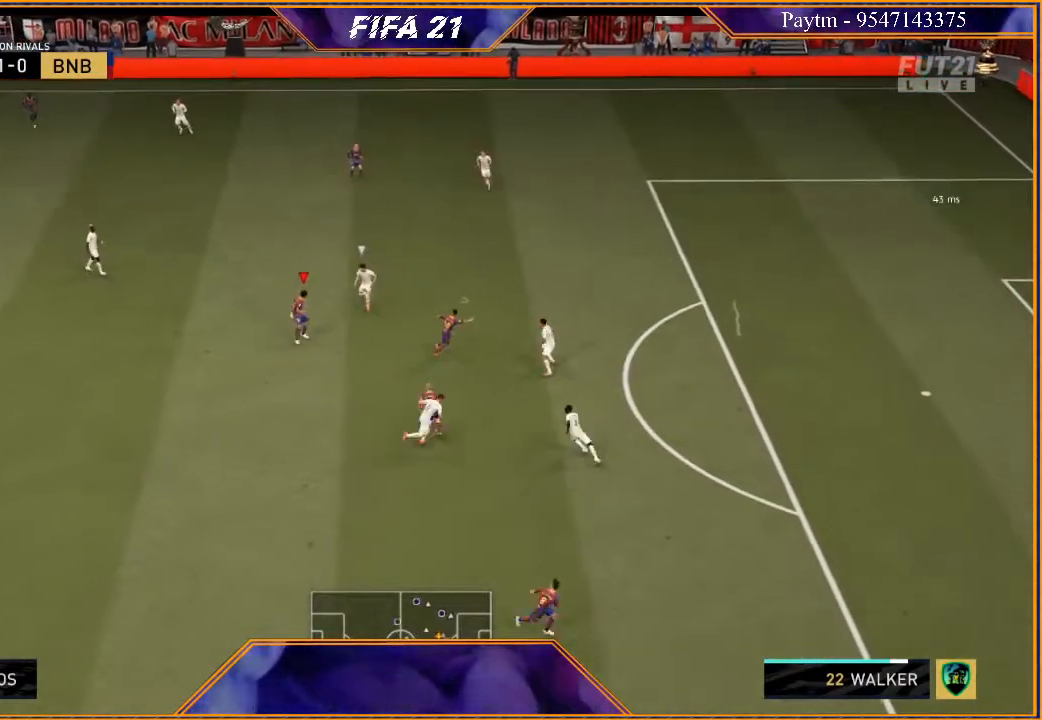
{"buttons": [], "left_stick": "down-left", "right_stick": "down", "events": [[100, "right_stick", "down"]]}